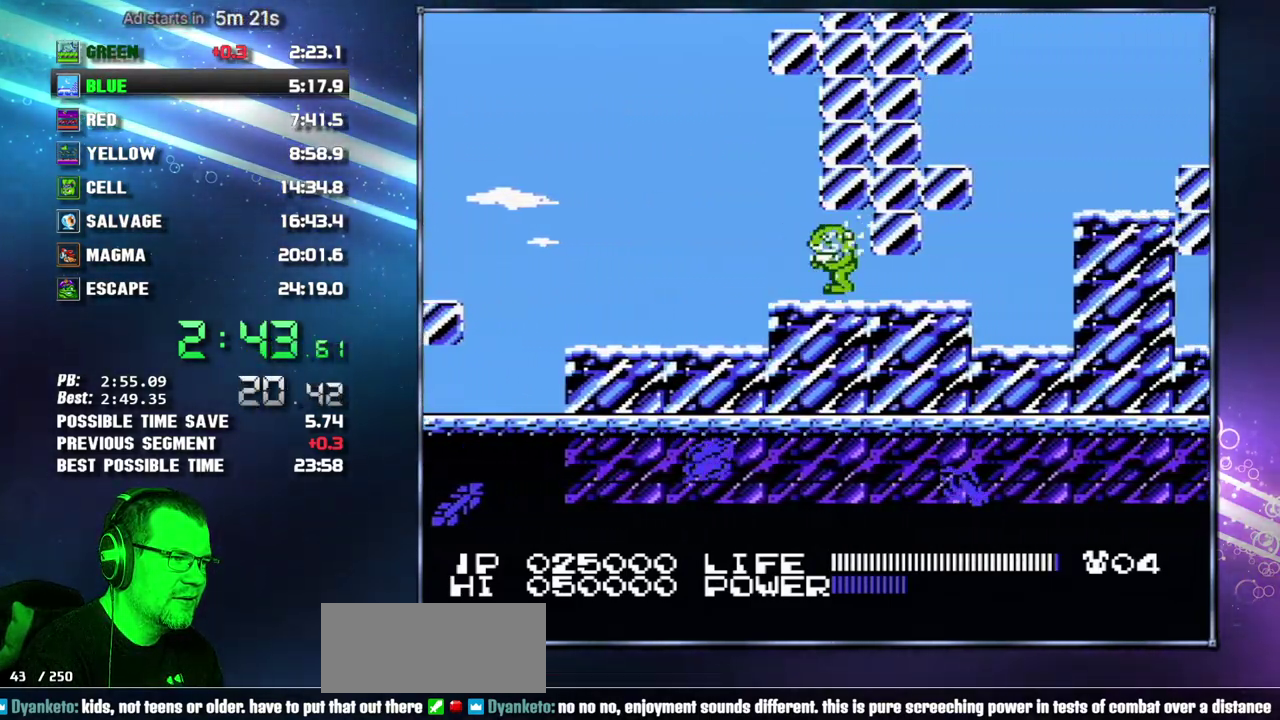
Gameplay with a controller (Nintendo layout); each line is a JSON object with the inputs held at the frame after it. "events" lists button and stick changes between this image and that frame as [ms after this image, input, new state], when the widget could be followed in between. Not read: L3 R3 START.
{"buttons": ["DPAD_RIGHT"]}
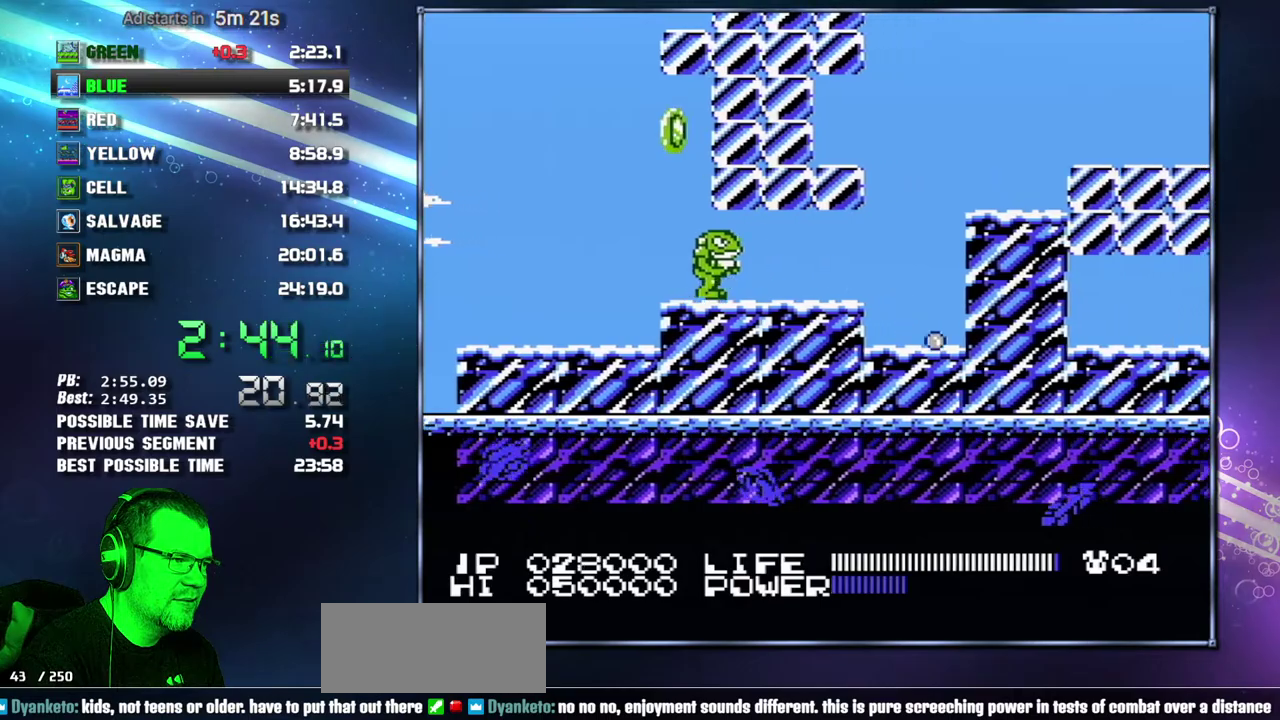
{"buttons": ["DPAD_RIGHT"], "events": [[200, "A", "down"], [333, "A", "up"]]}
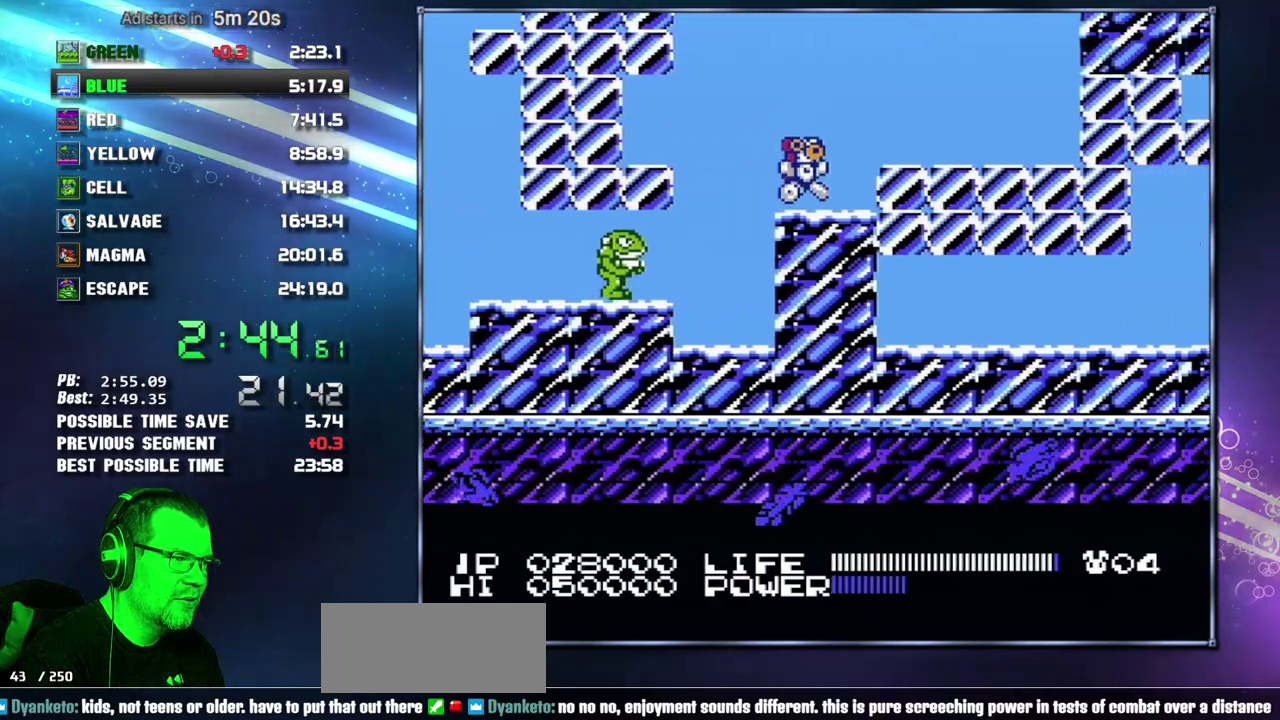
{"buttons": ["DPAD_RIGHT"], "events": [[83, "A", "down"], [183, "A", "up"]]}
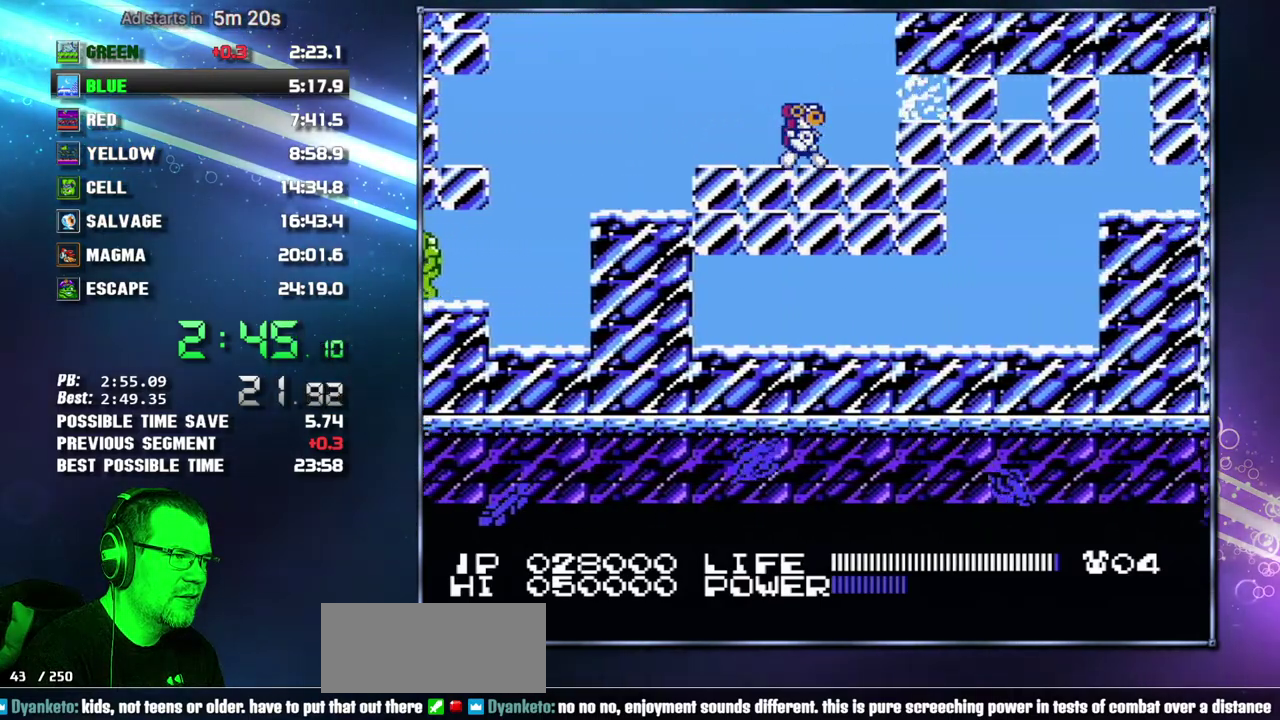
{"buttons": ["B"]}
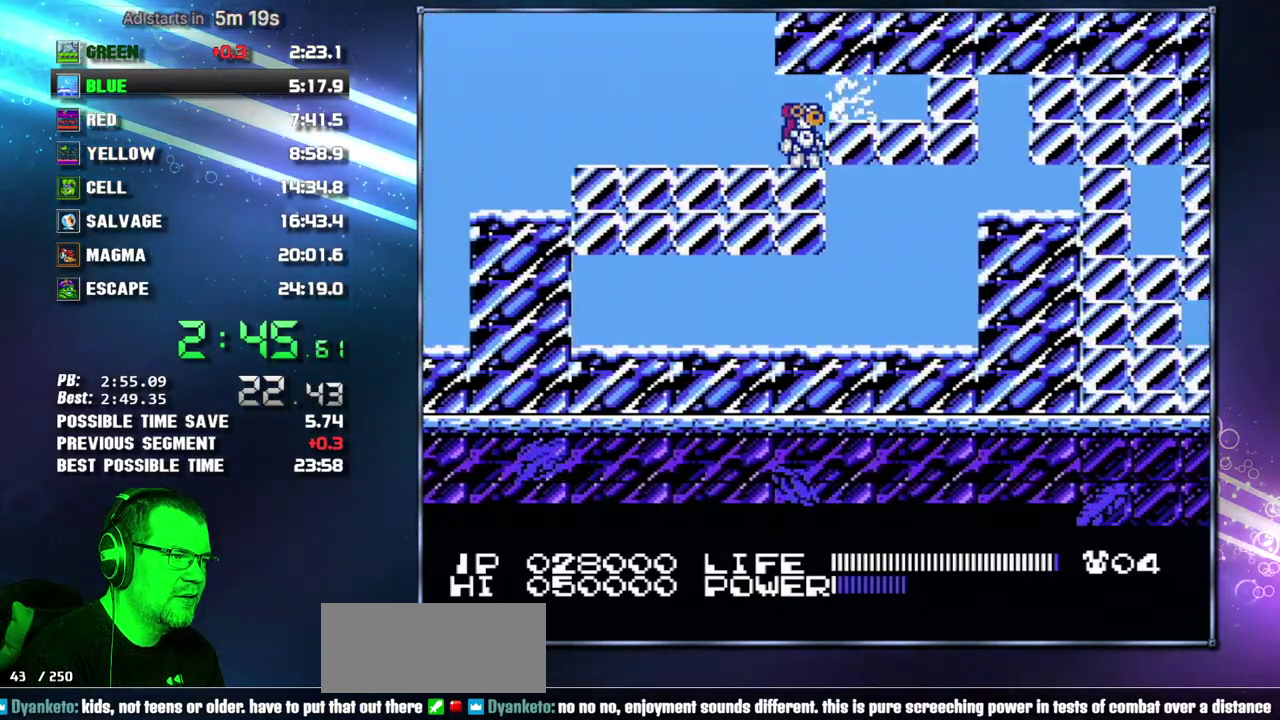
{"buttons": ["B"], "events": []}
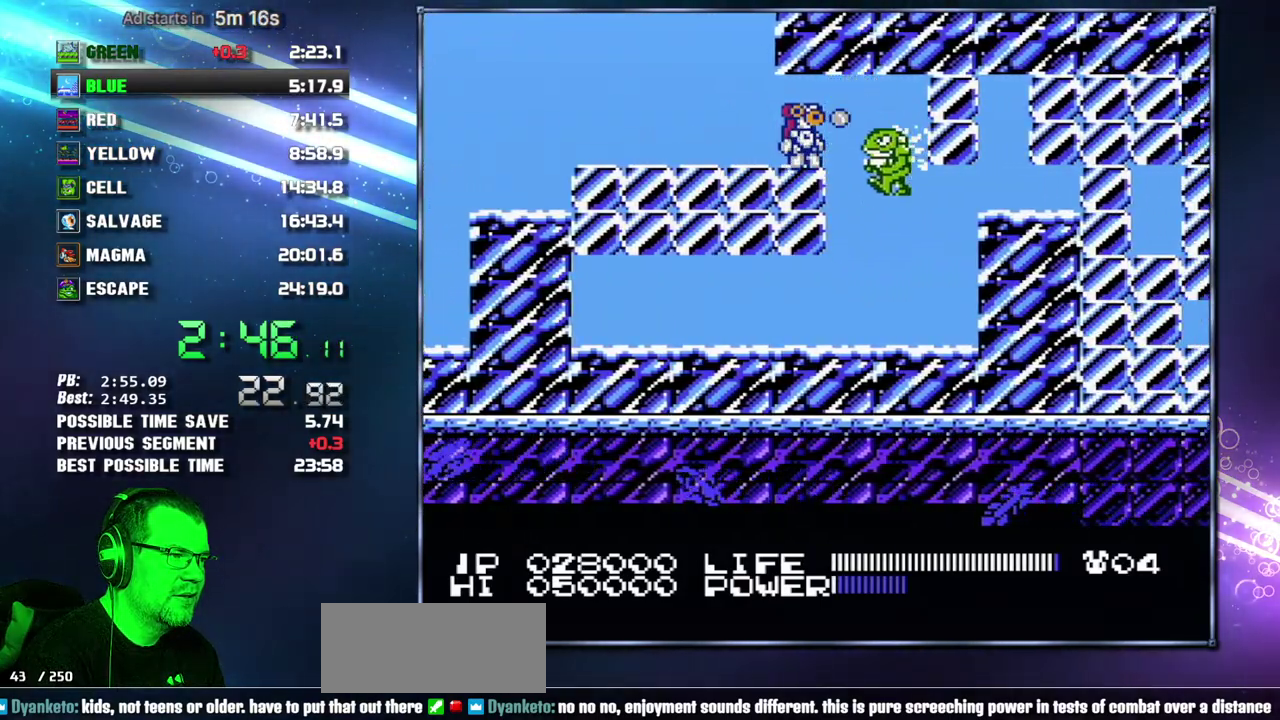
{"buttons": ["DPAD_RIGHT"]}
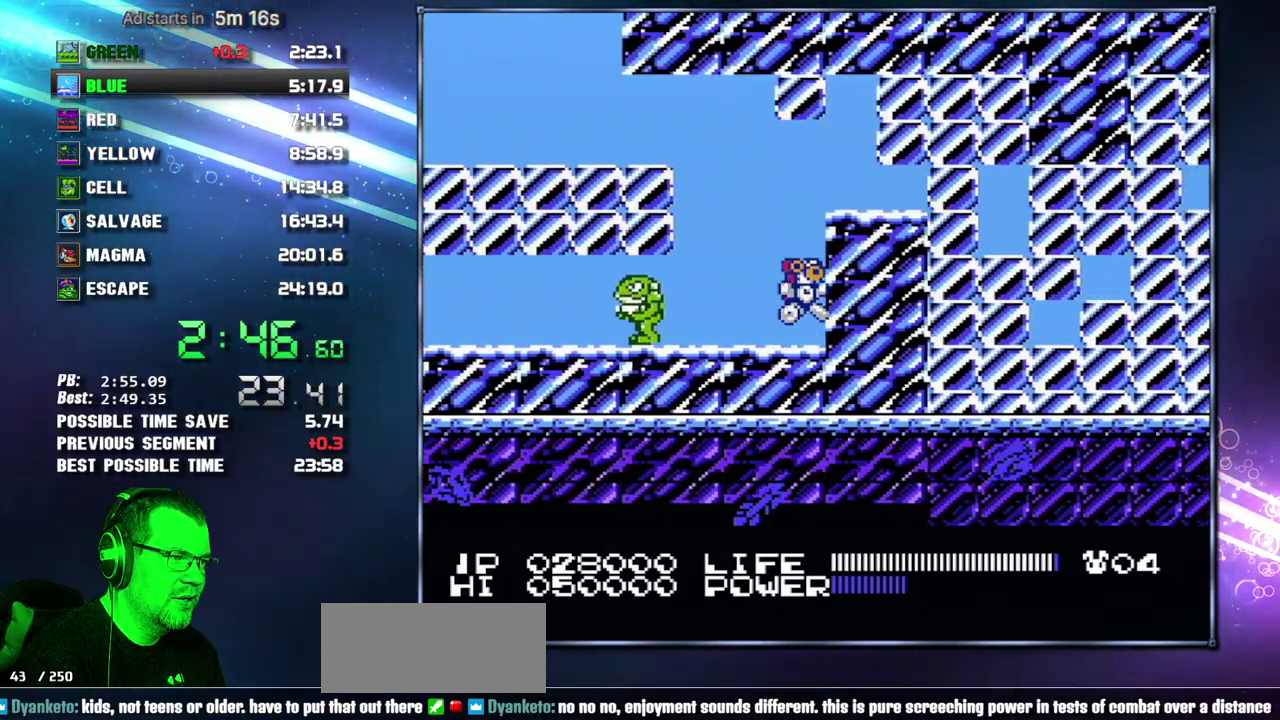
{"buttons": ["B", "DPAD_RIGHT"]}
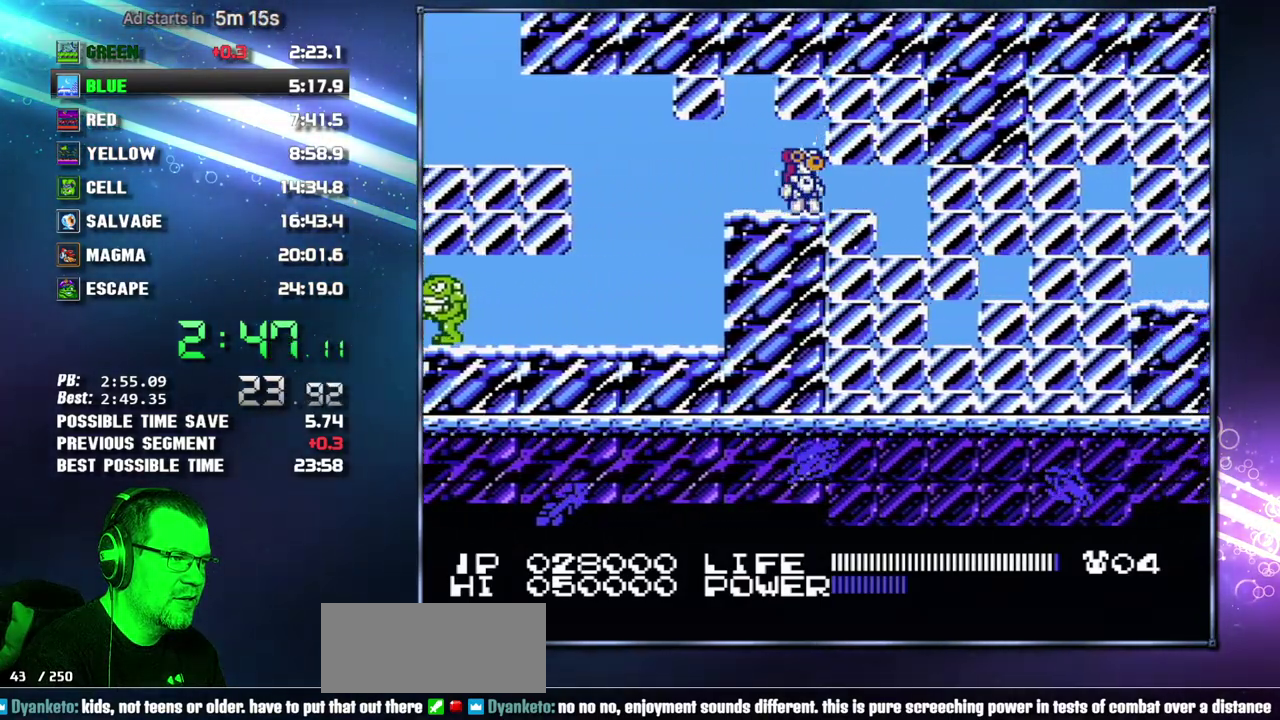
{"buttons": ["DPAD_RIGHT"]}
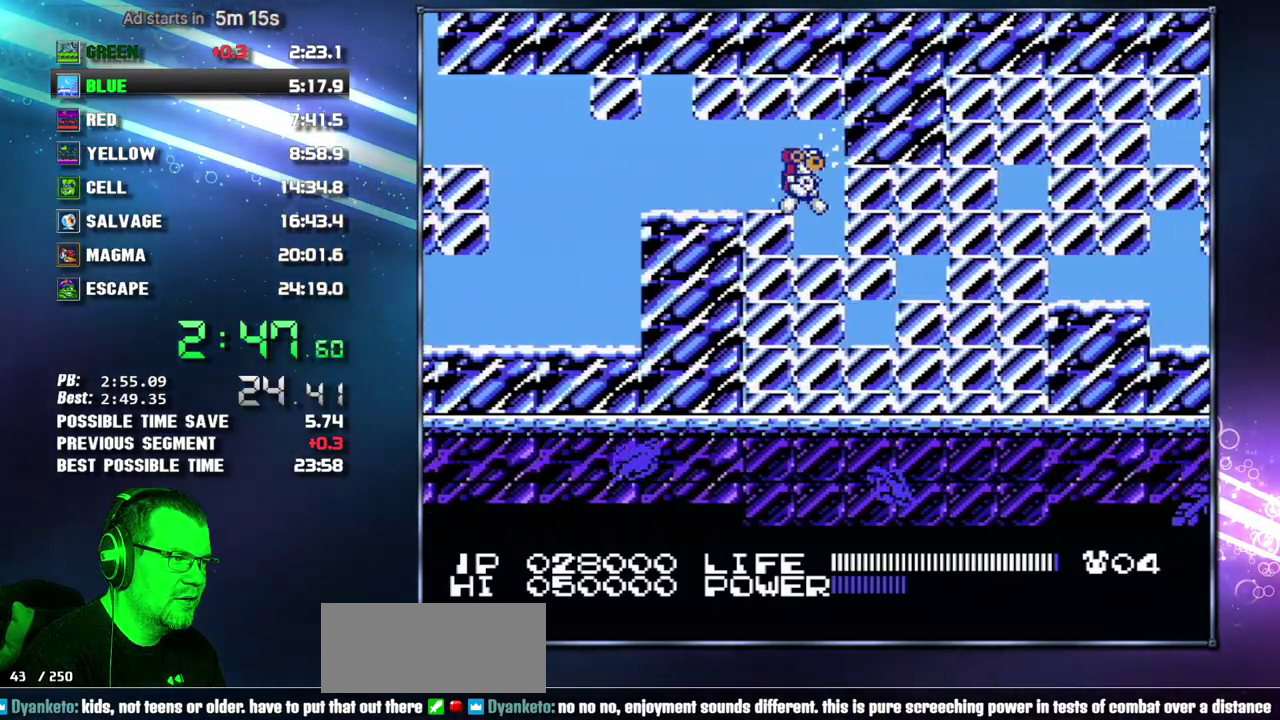
{"buttons": ["B", "DPAD_RIGHT"]}
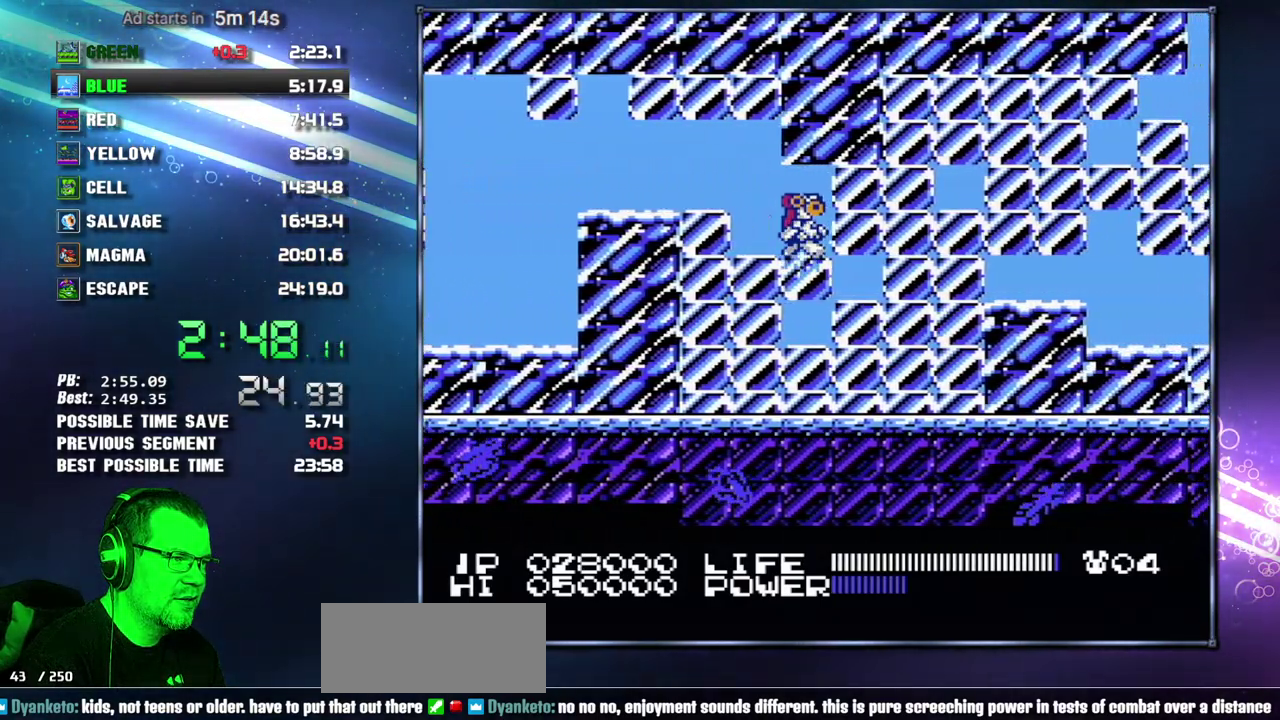
{"buttons": ["DPAD_RIGHT"]}
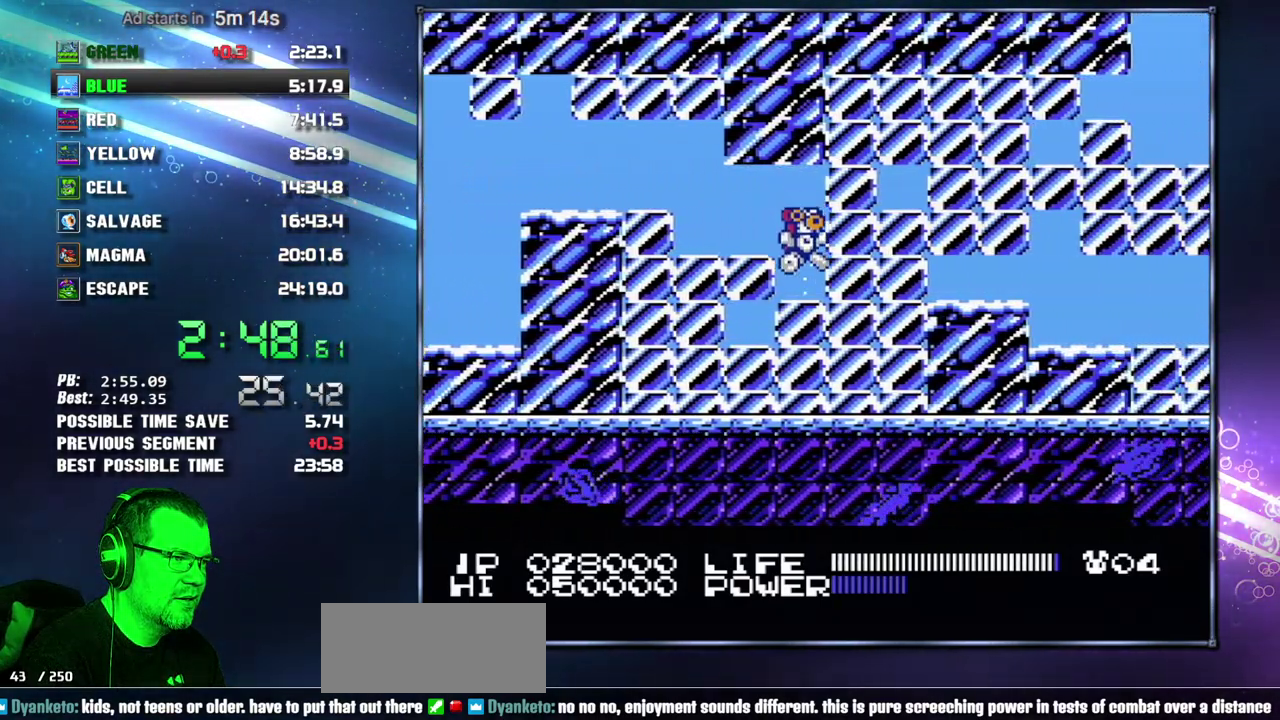
{"buttons": ["B", "DPAD_RIGHT"]}
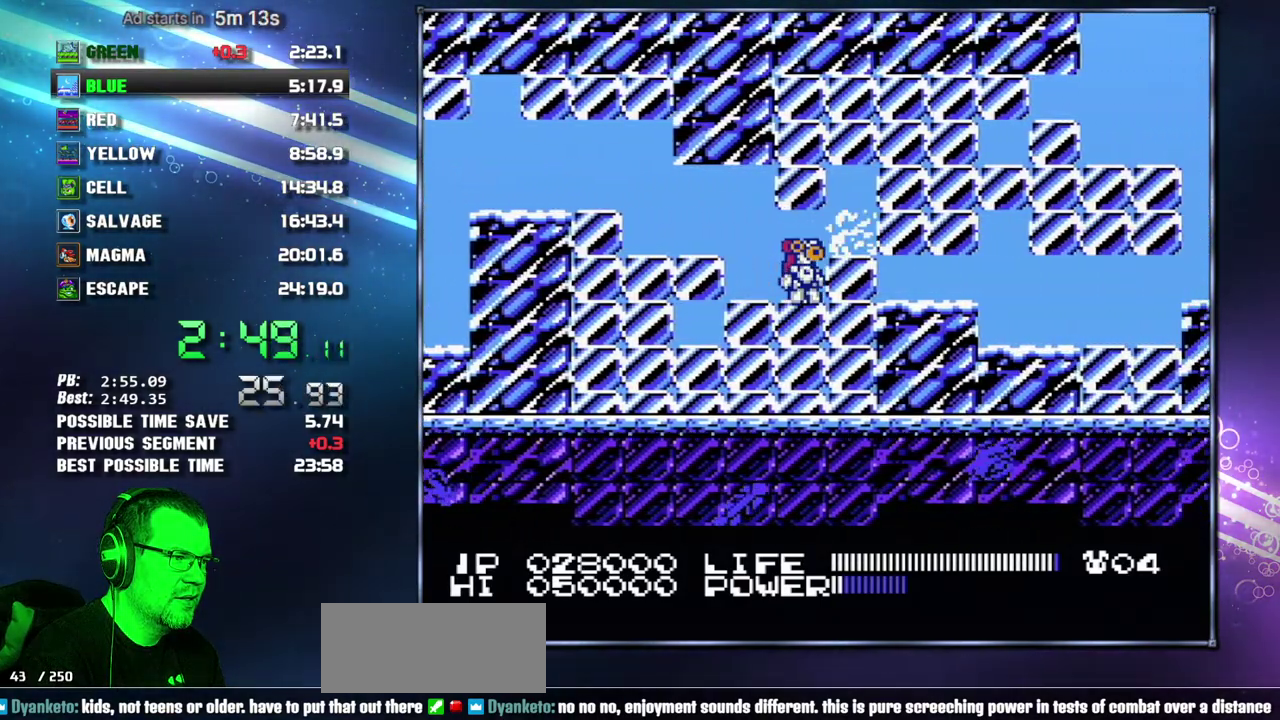
{"buttons": ["DPAD_RIGHT"]}
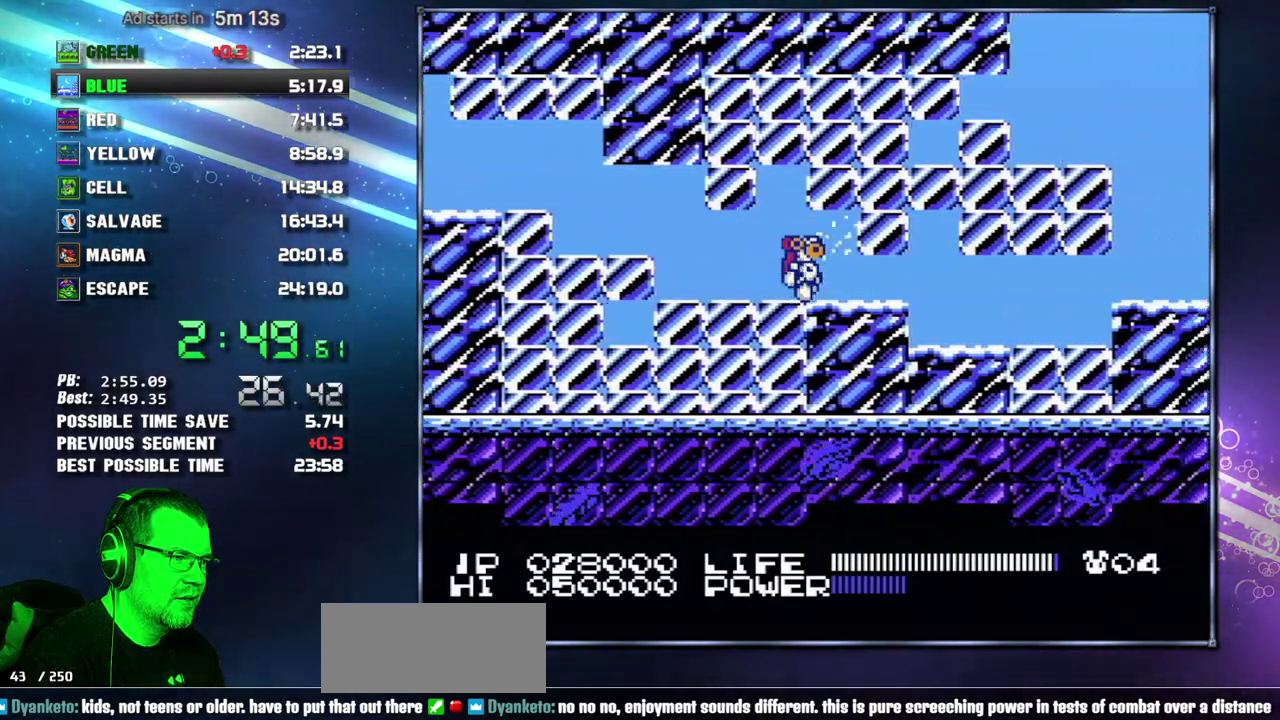
{"buttons": [], "events": [[217, "A", "down"], [217, "DPAD_RIGHT", "up"], [333, "A", "up"], [400, "A", "down"], [483, "A", "up"]]}
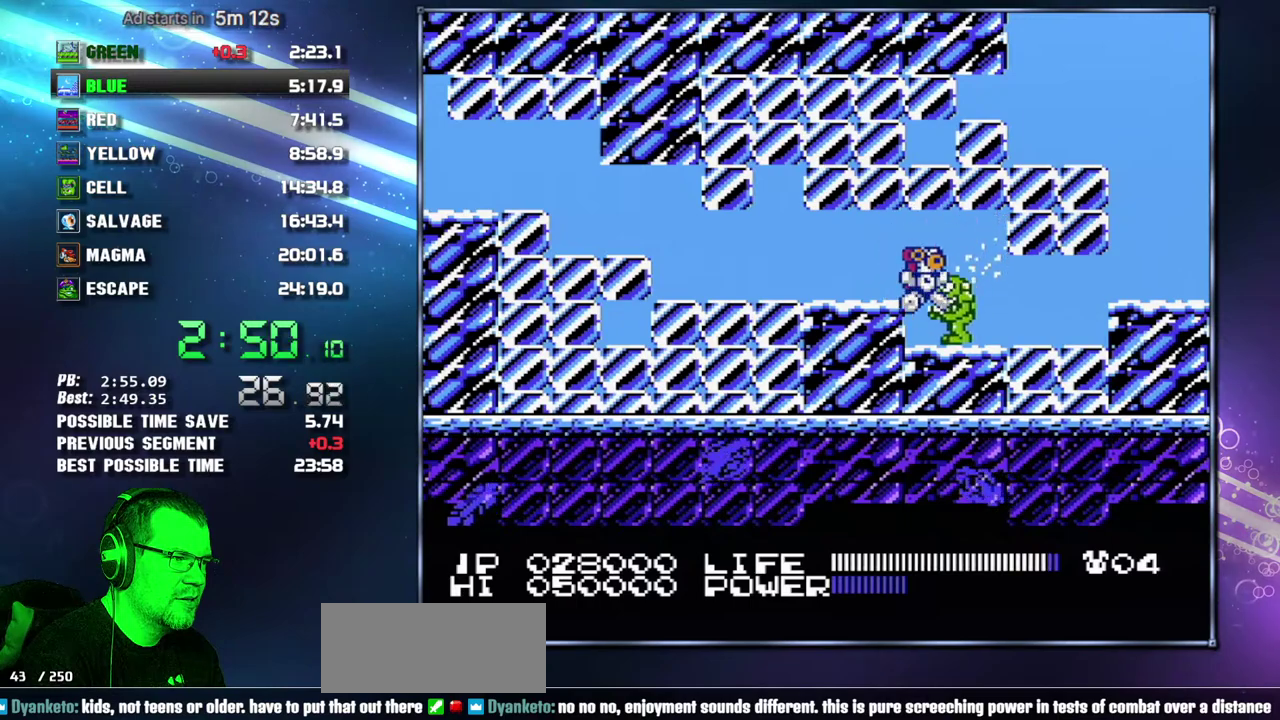
{"buttons": ["DPAD_RIGHT"], "events": [[450, "DPAD_RIGHT", "down"]]}
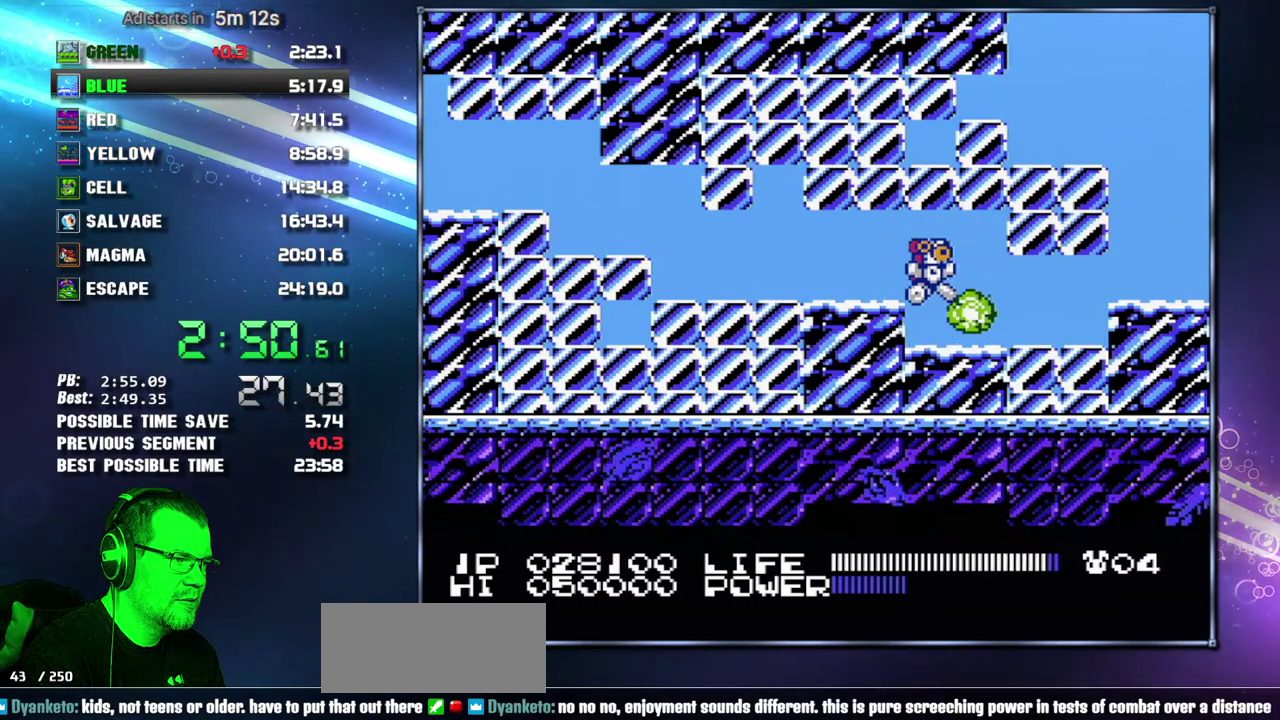
{"buttons": ["DPAD_RIGHT"], "events": [[17, "A", "down"], [117, "DPAD_RIGHT", "up"], [150, "A", "up"], [333, "A", "down"], [400, "DPAD_RIGHT", "down"], [433, "A", "up"]]}
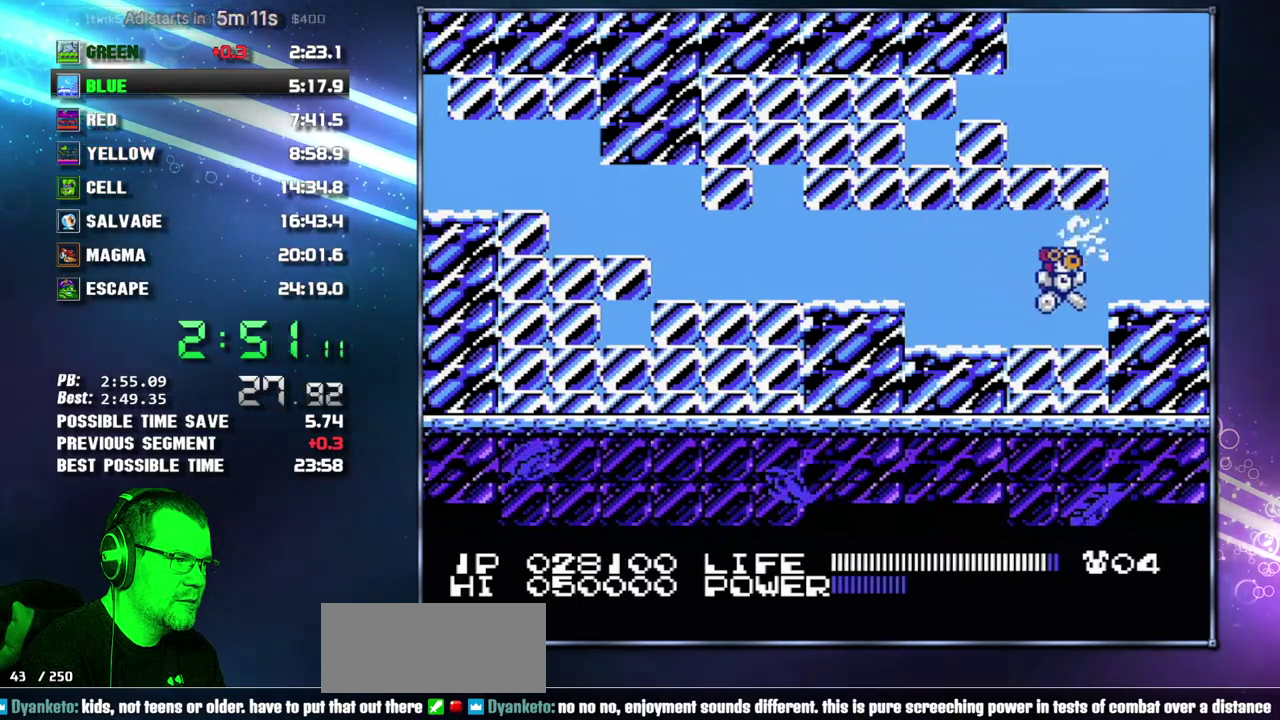
{"buttons": ["DPAD_RIGHT"], "events": [[150, "A", "down"], [200, "A", "up"]]}
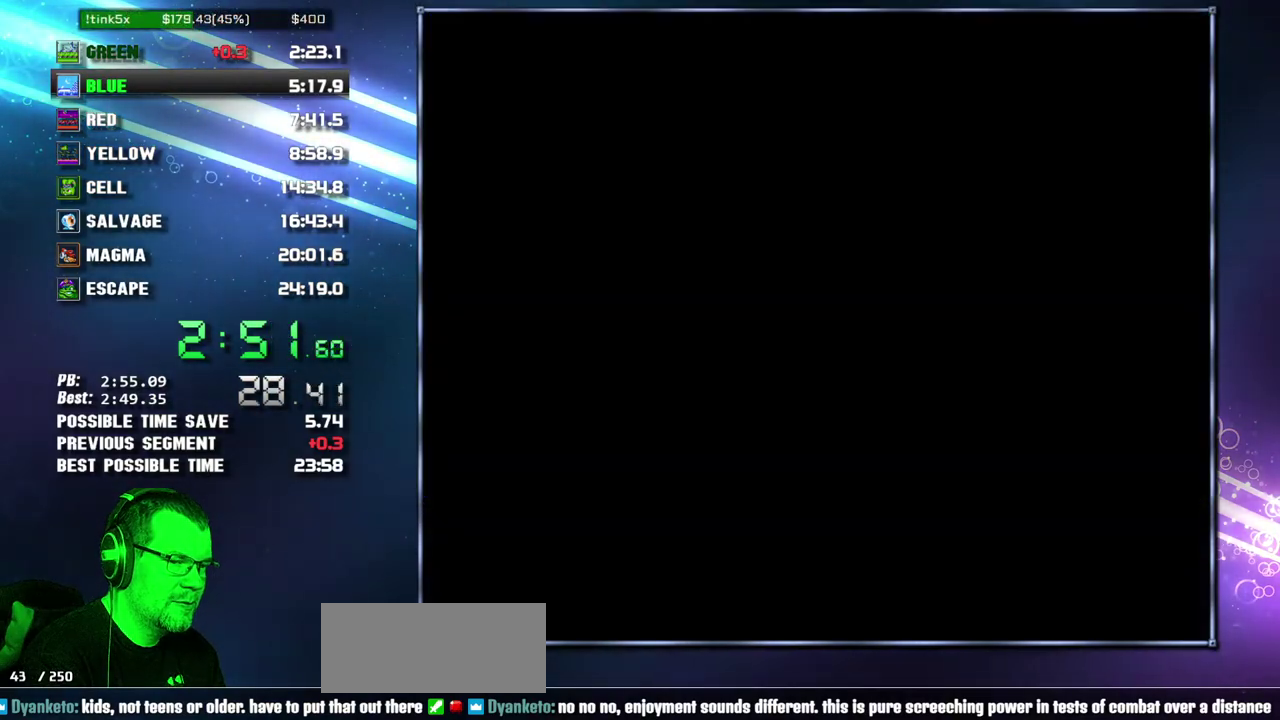
{"buttons": ["DPAD_RIGHT"], "events": [[217, "A", "down"], [300, "A", "up"]]}
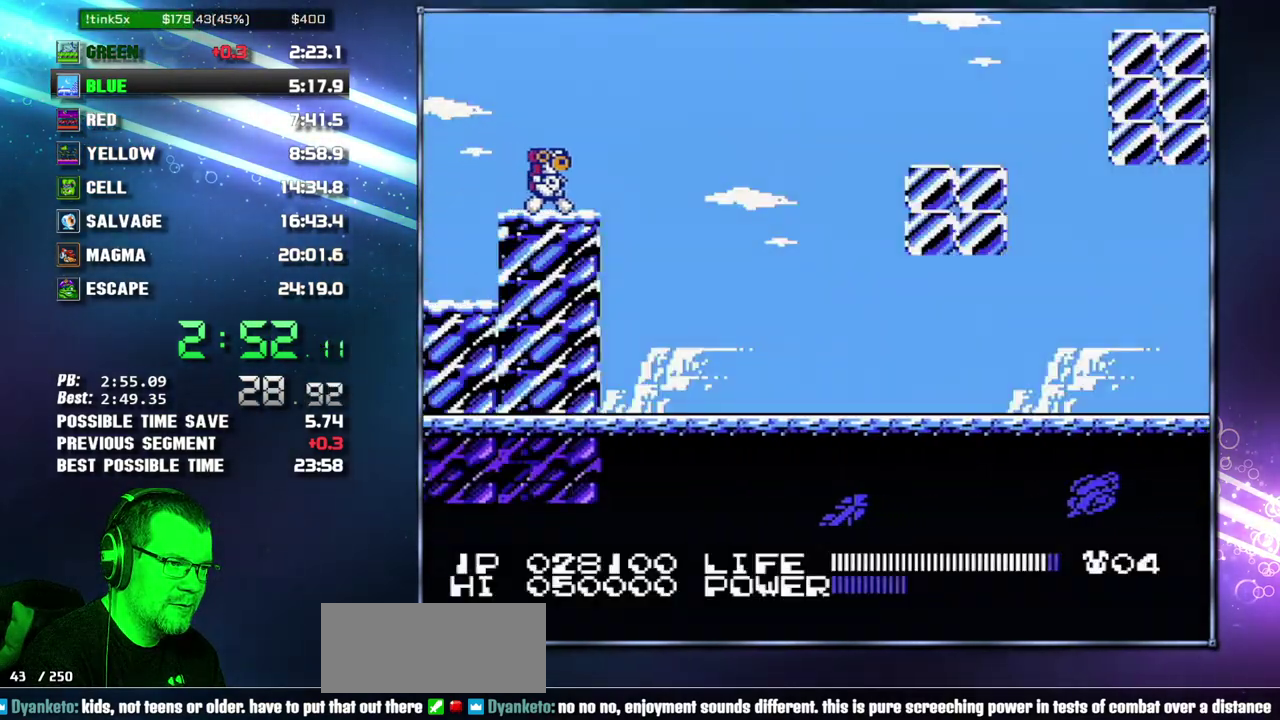
{"buttons": [], "events": [[83, "DPAD_RIGHT", "up"], [150, "DPAD_DOWN", "down"], [233, "DPAD_DOWN", "up"], [300, "DPAD_DOWN", "down"], [367, "DPAD_DOWN", "up"], [433, "DPAD_DOWN", "down"], [500, "DPAD_DOWN", "up"]]}
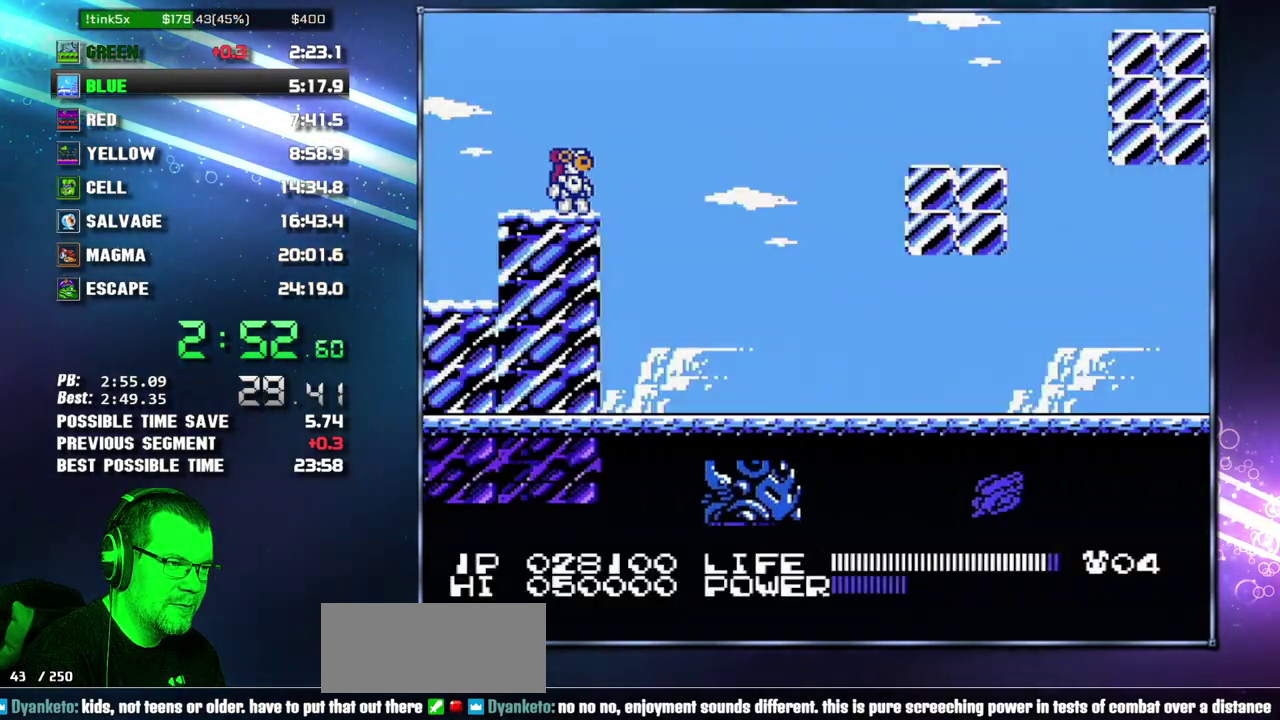
{"buttons": ["B"]}
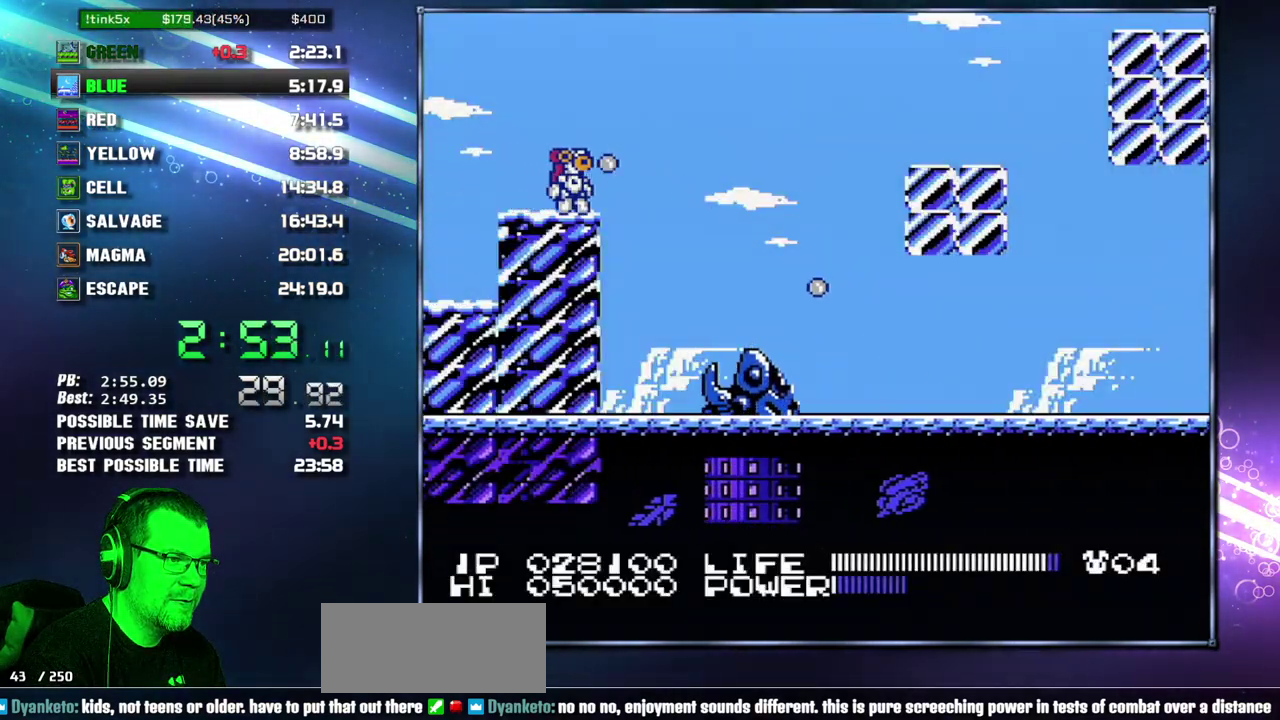
{"buttons": []}
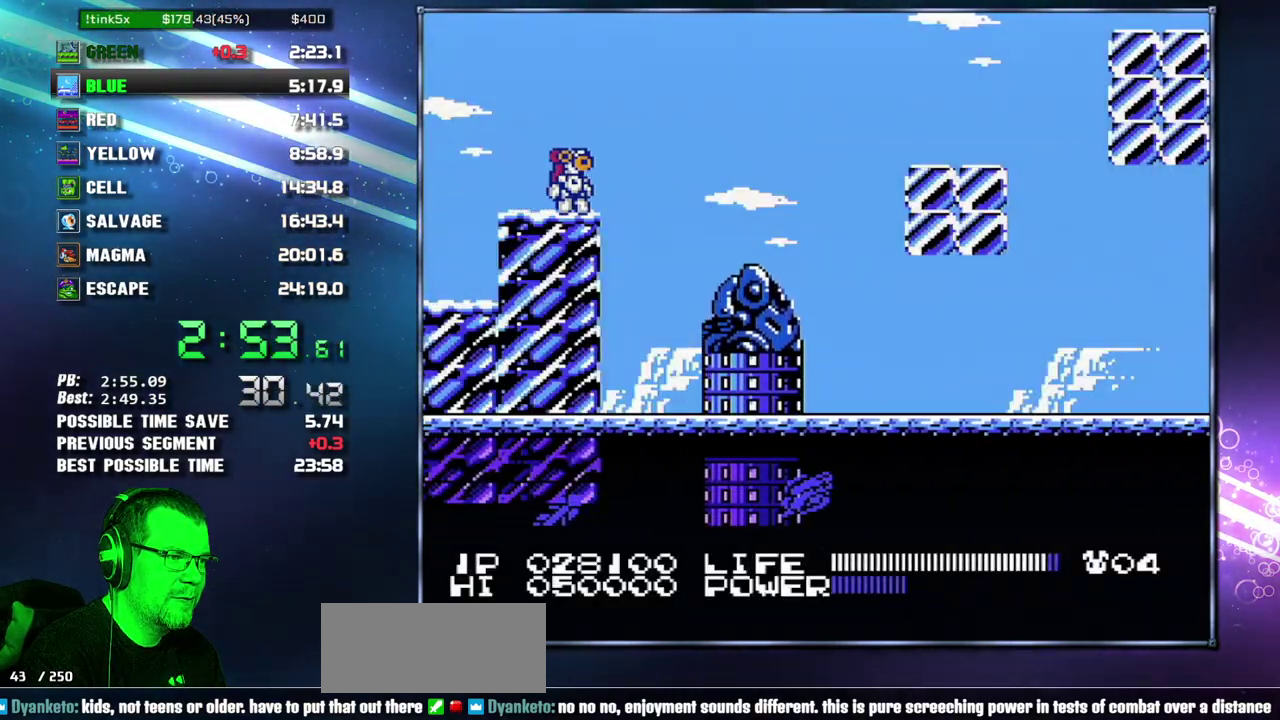
{"buttons": ["DPAD_RIGHT"], "events": [[150, "DPAD_RIGHT", "down"], [200, "A", "down"], [433, "A", "up"]]}
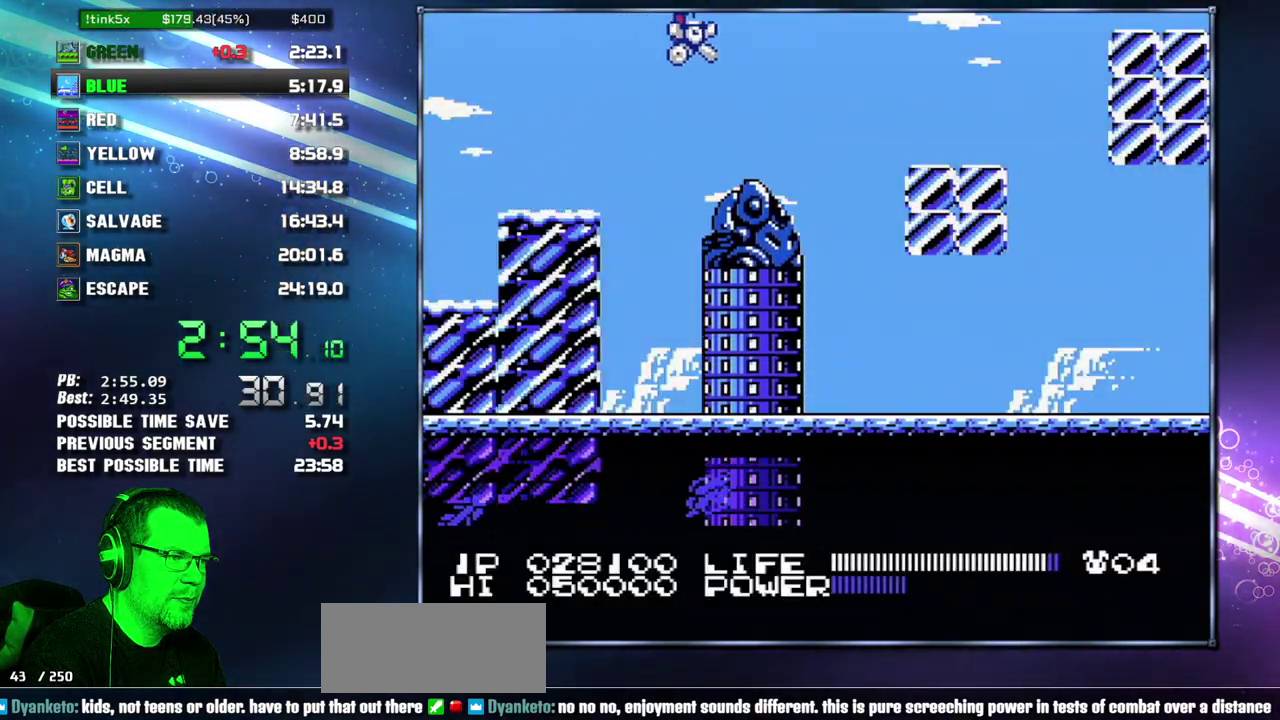
{"buttons": ["DPAD_RIGHT"], "events": [[367, "A", "down"], [450, "A", "up"]]}
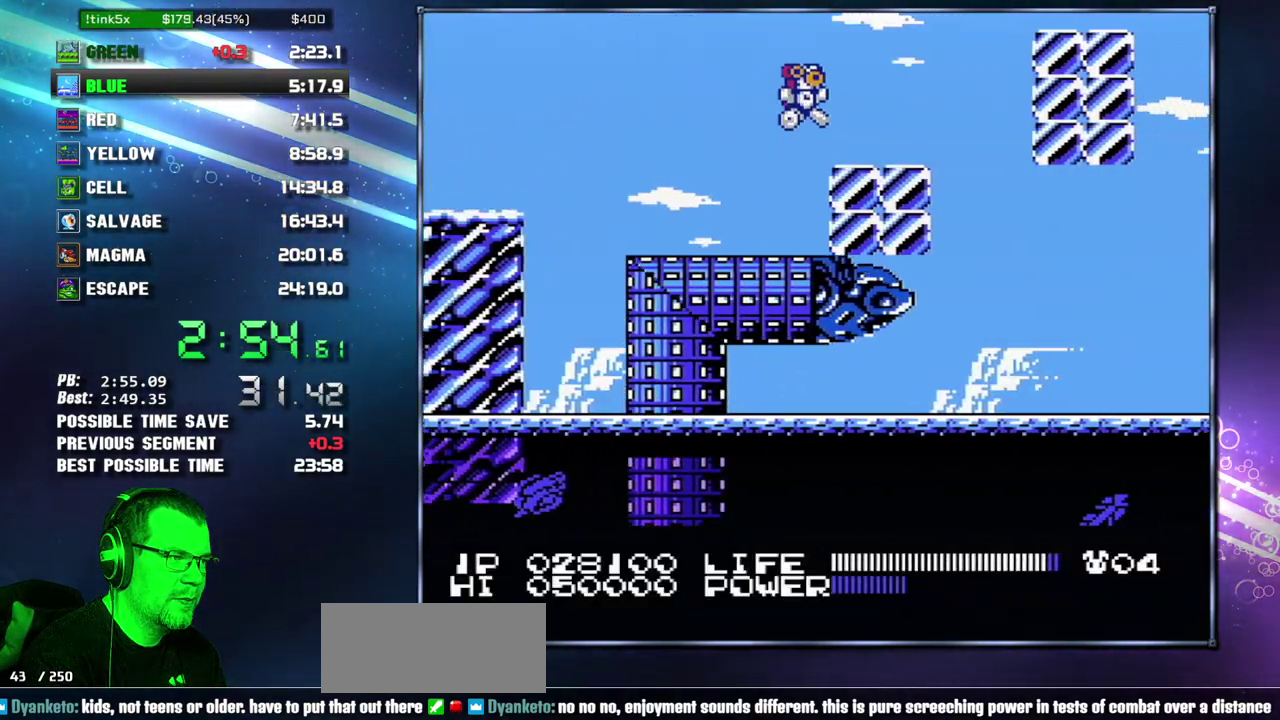
{"buttons": ["DPAD_DOWN"], "events": [[267, "DPAD_RIGHT", "up"], [367, "DPAD_DOWN", "down"]]}
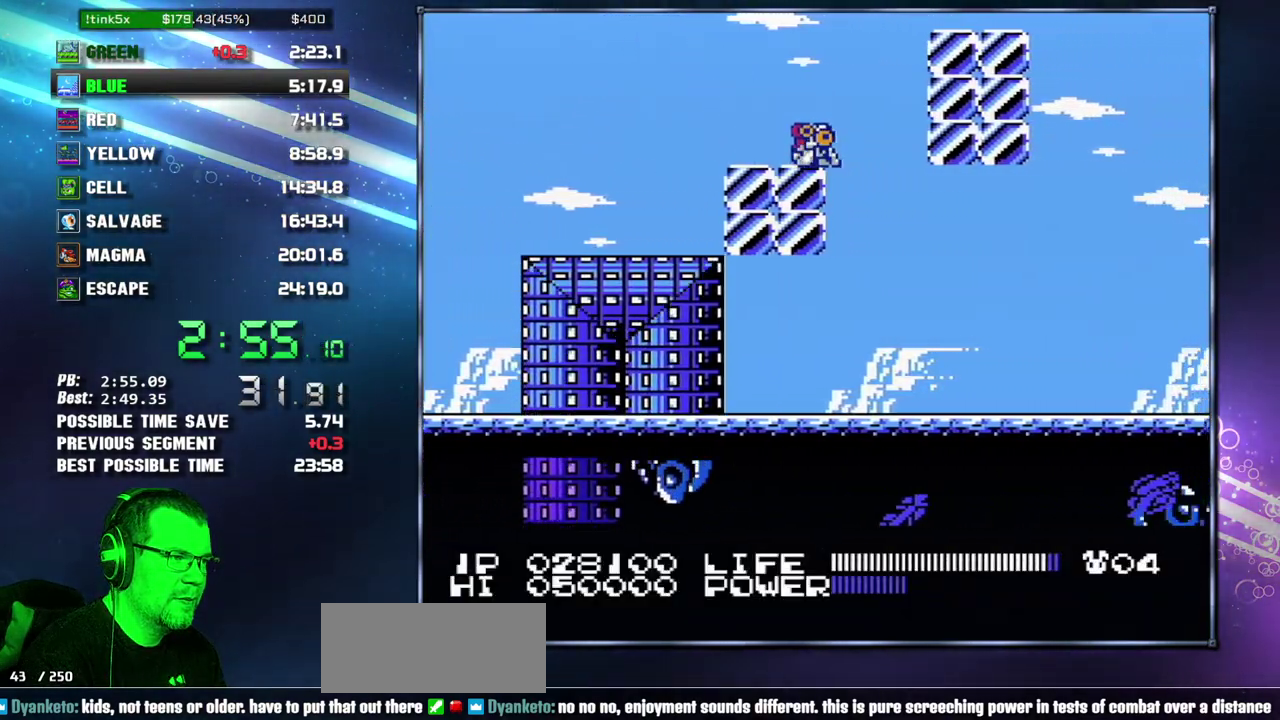
{"buttons": [], "events": [[83, "DPAD_DOWN", "up"]]}
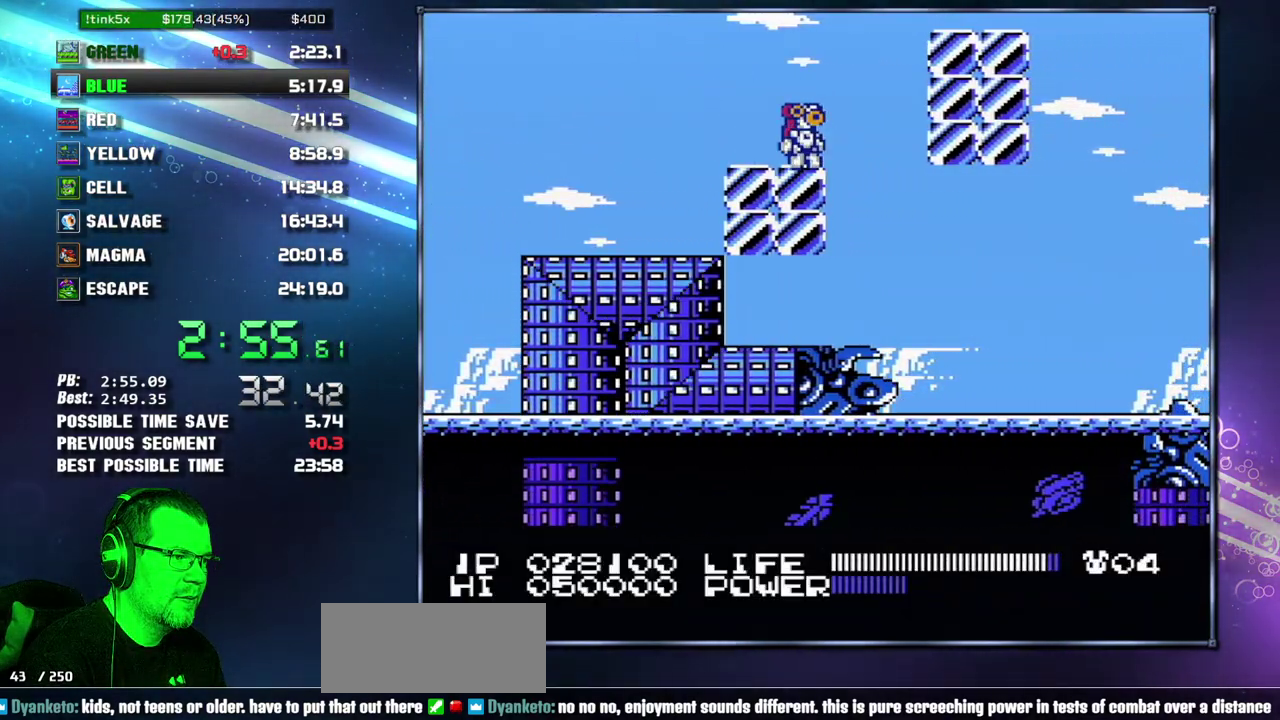
{"buttons": [], "events": []}
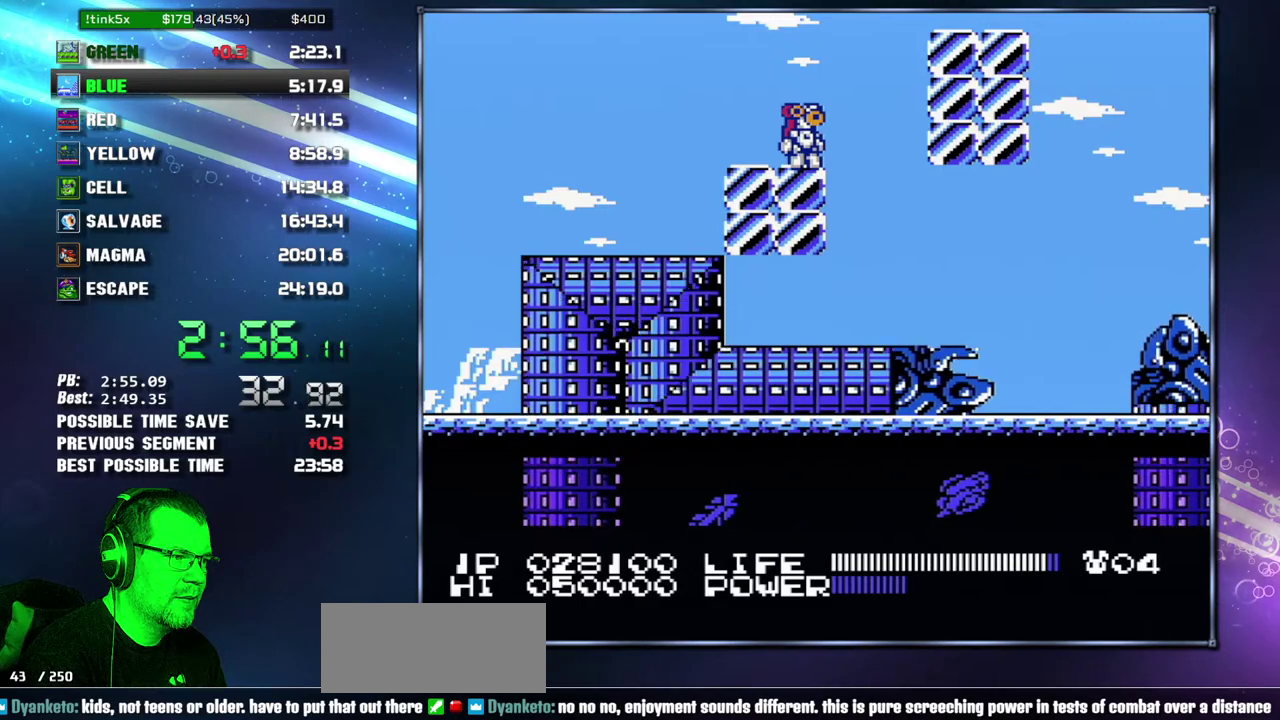
{"buttons": ["DPAD_RIGHT"], "events": [[17, "DPAD_RIGHT", "down"]]}
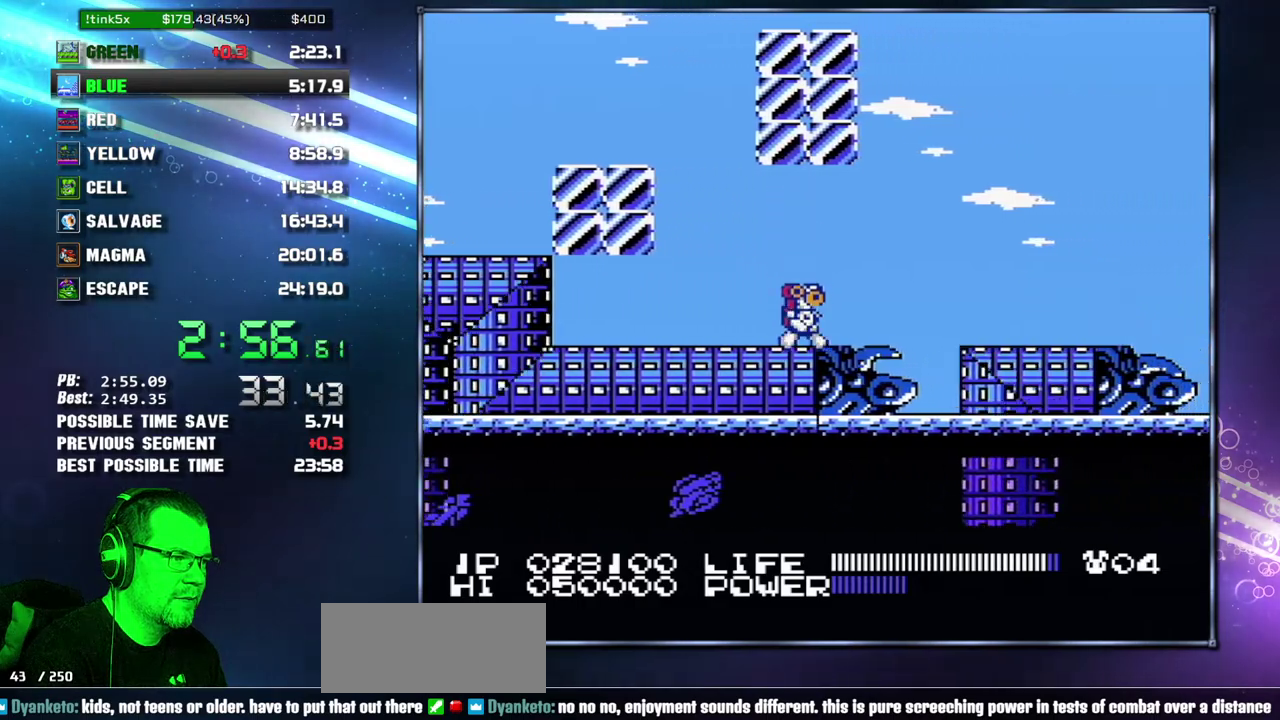
{"buttons": ["DPAD_RIGHT"], "events": [[83, "A", "down"], [183, "A", "up"]]}
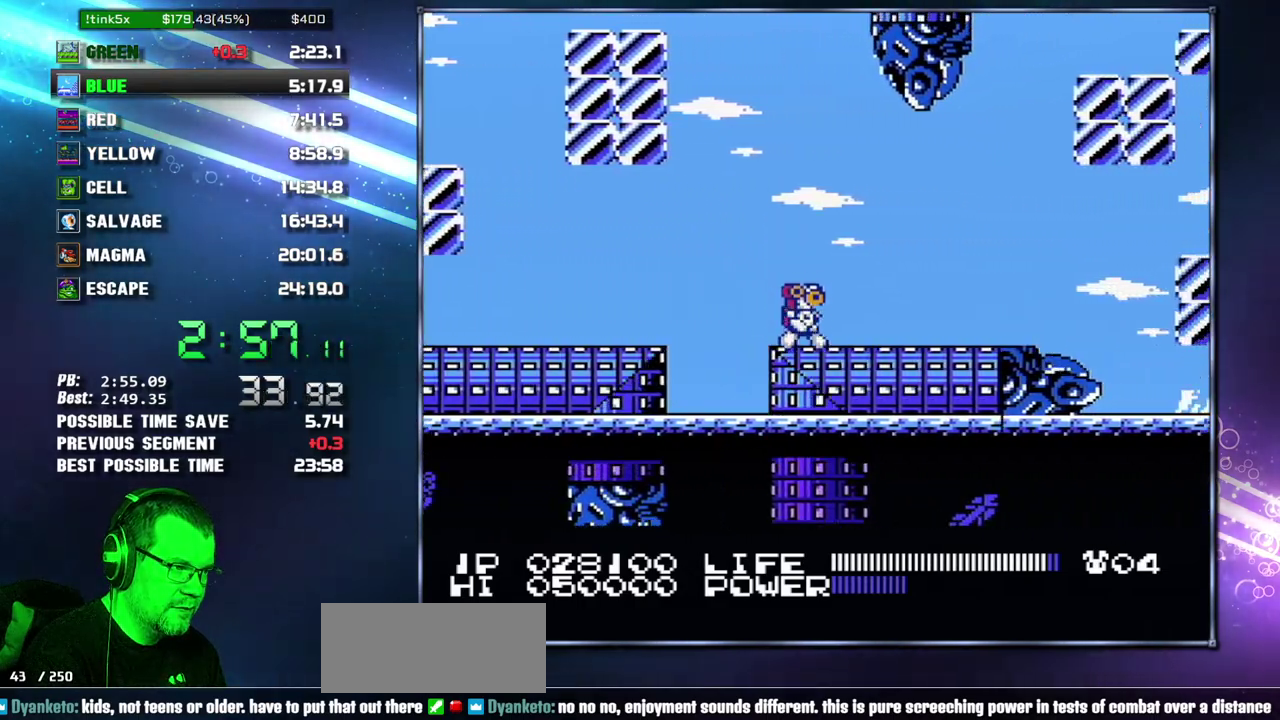
{"buttons": ["DPAD_RIGHT"], "events": []}